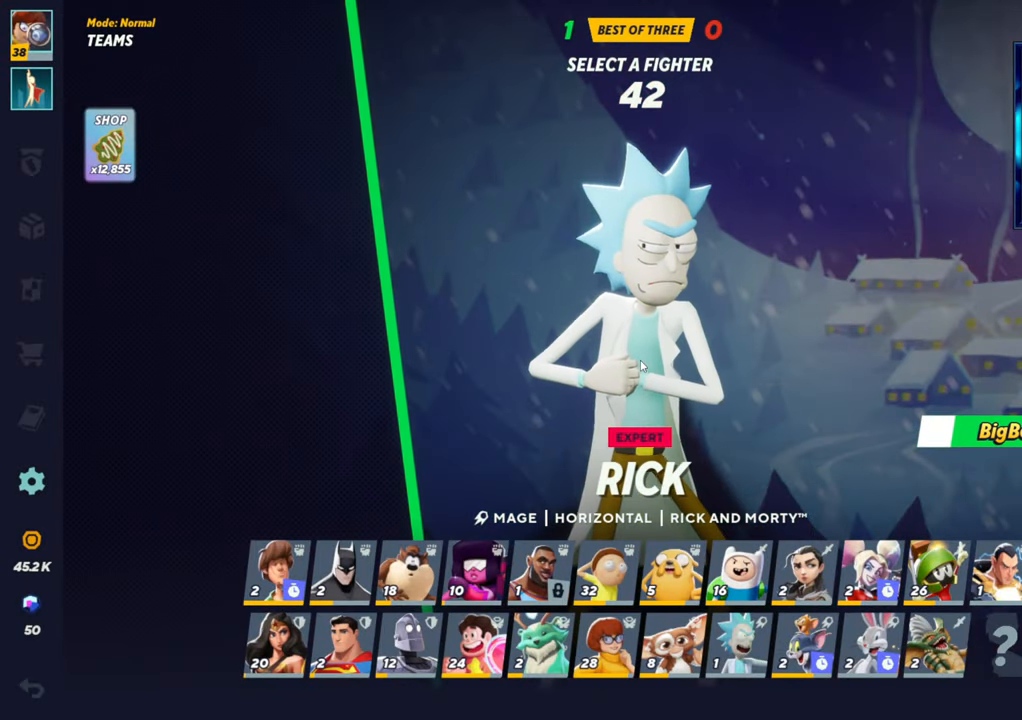
Gameplay with a controller (arcade stick); each line is a JSON object with the inputs held at the frame after it. "events" lists button and stick changes between this image and that frame as [ms after this image, input, new state], when the widget could be followed in between. Not read: L3 R3.
{"buttons": [], "left_stick": "right", "events": [[217, "left_stick", "left"], [367, "left_stick", "center"], [467, "left_stick", "right"]]}
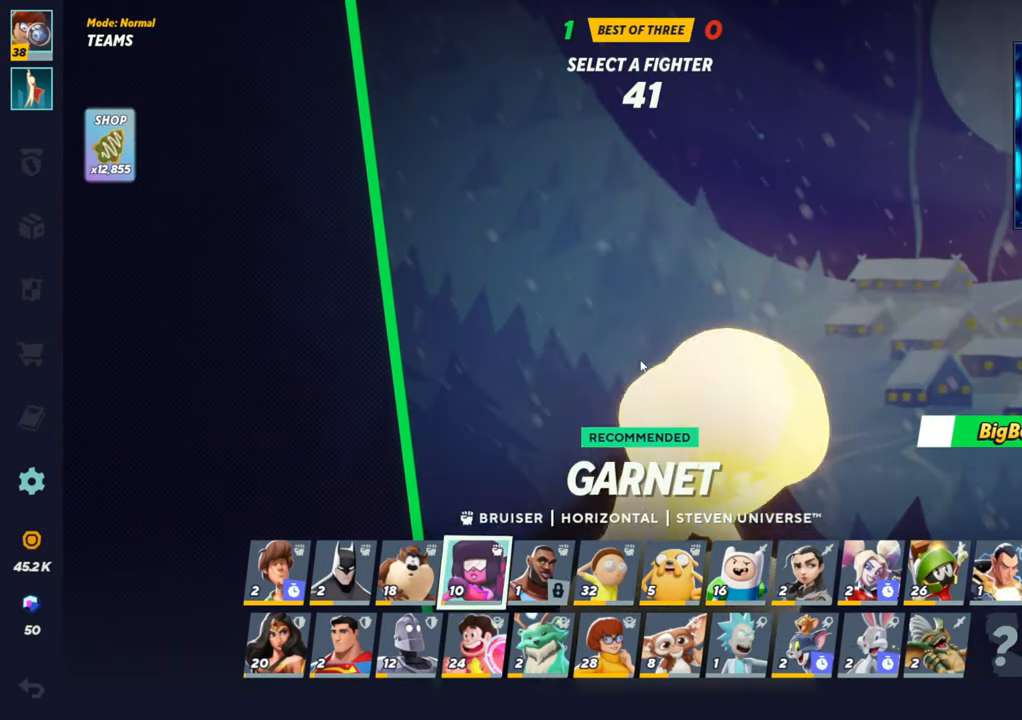
{"buttons": [], "left_stick": "right", "events": [[100, "left_stick", "center"], [200, "left_stick", "right"], [317, "left_stick", "center"], [417, "left_stick", "right"]]}
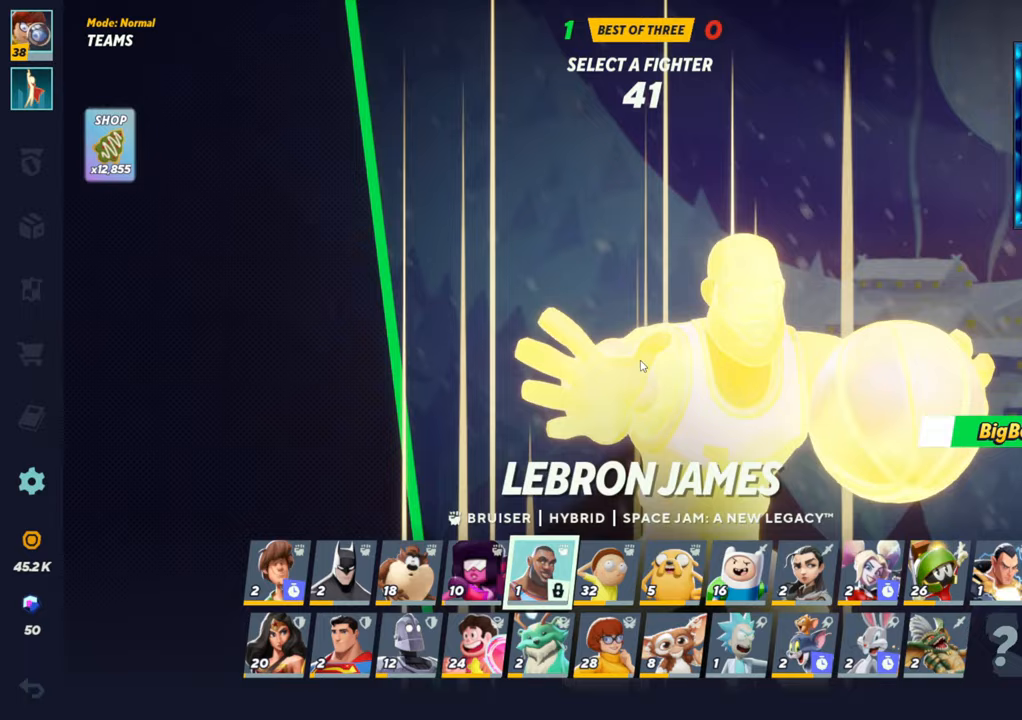
{"buttons": [], "left_stick": "center", "events": [[17, "left_stick", "center"], [100, "left_stick", "right"], [200, "left_stick", "center"], [333, "left_stick", "left"], [483, "left_stick", "center"]]}
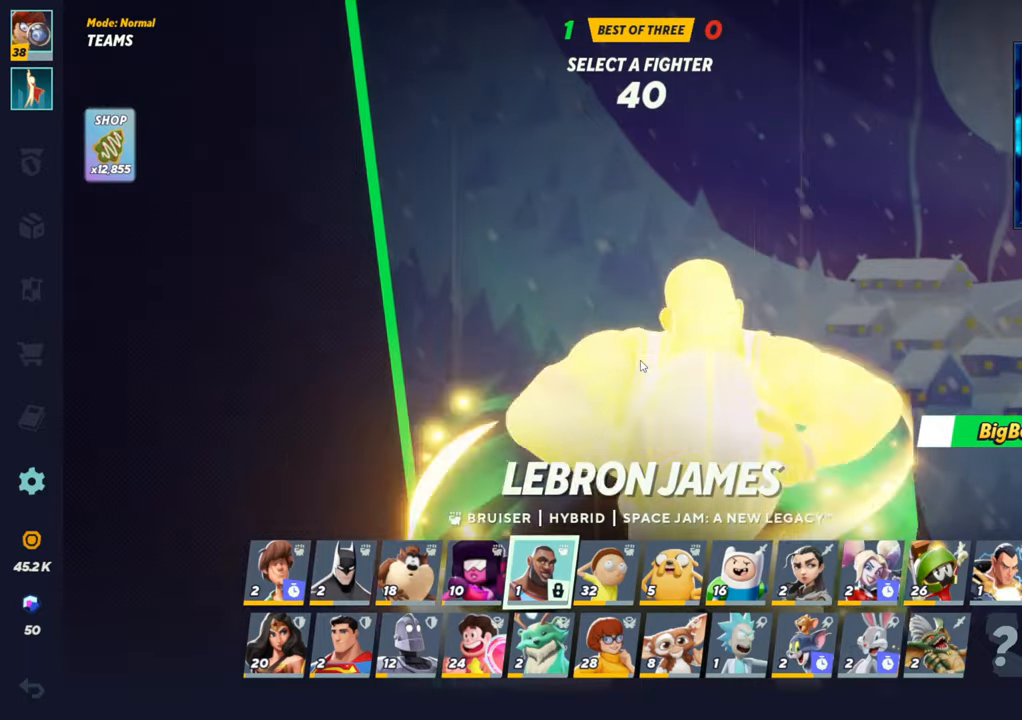
{"buttons": [], "left_stick": "center", "events": [[100, "left_stick", "right"], [200, "left_stick", "center"]]}
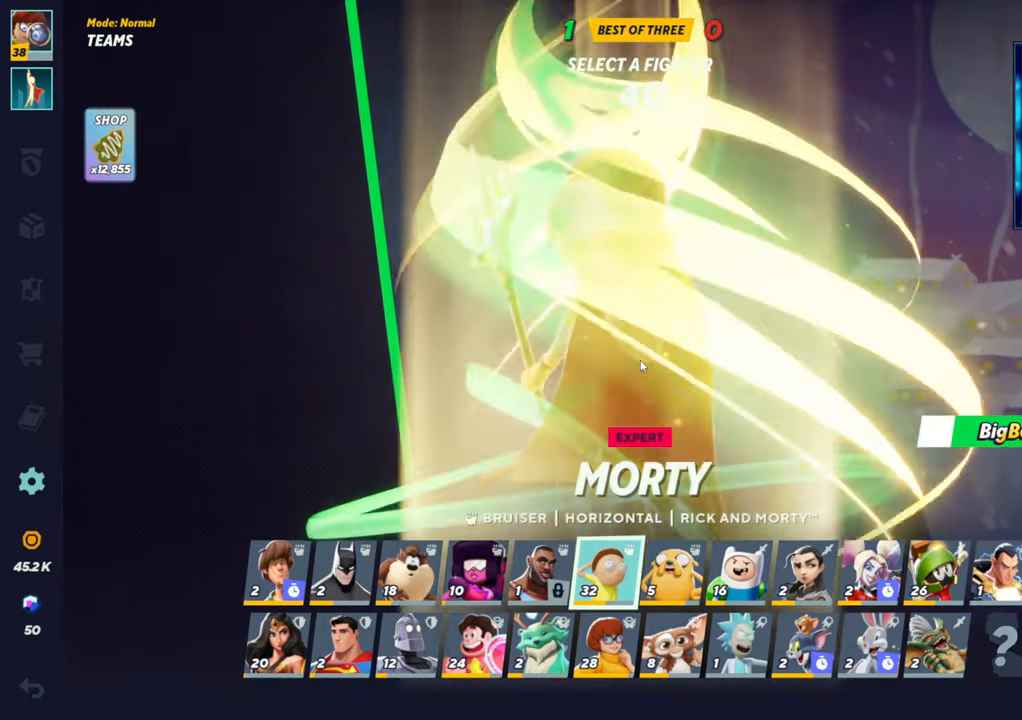
{"buttons": [], "left_stick": "center", "events": []}
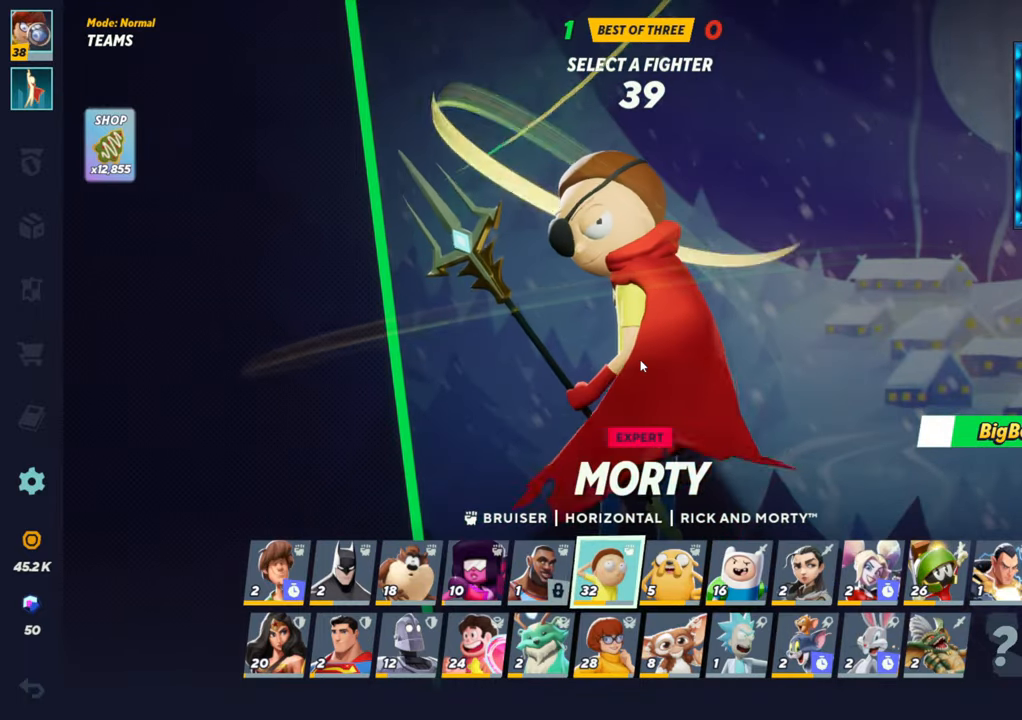
{"buttons": [], "left_stick": "center", "events": []}
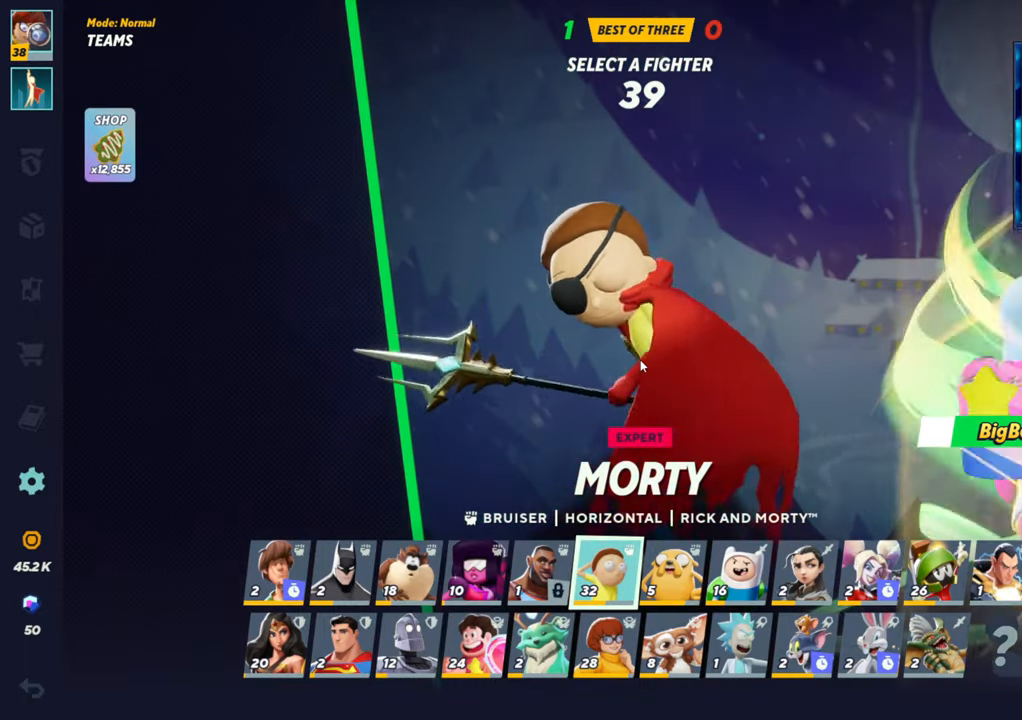
{"buttons": [], "left_stick": "center", "events": []}
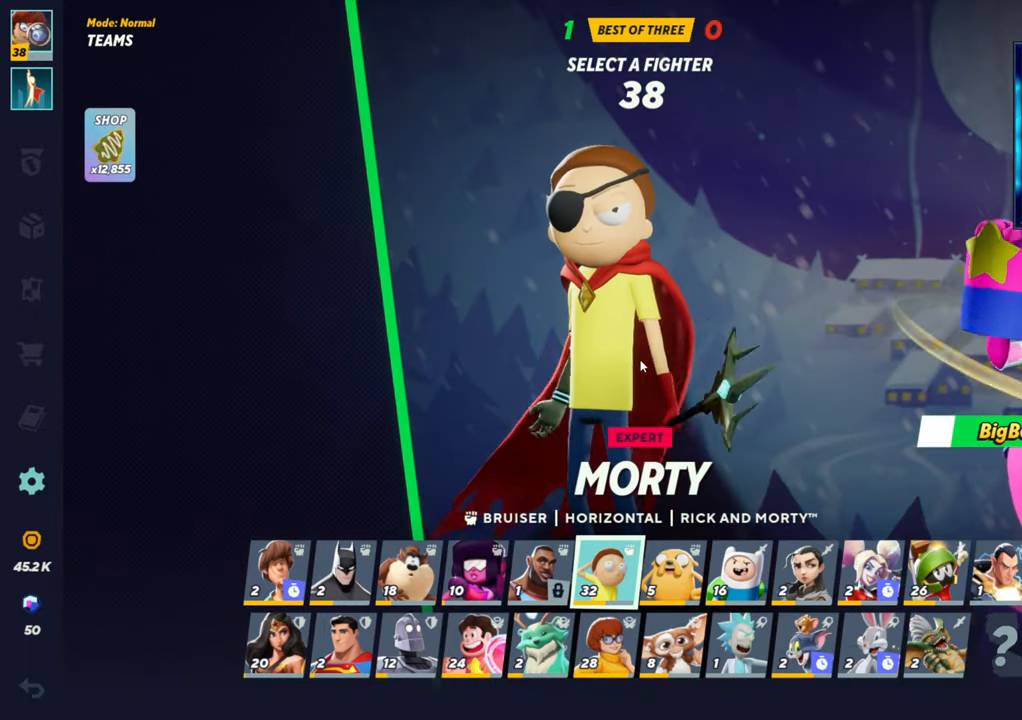
{"buttons": [], "left_stick": "center", "events": []}
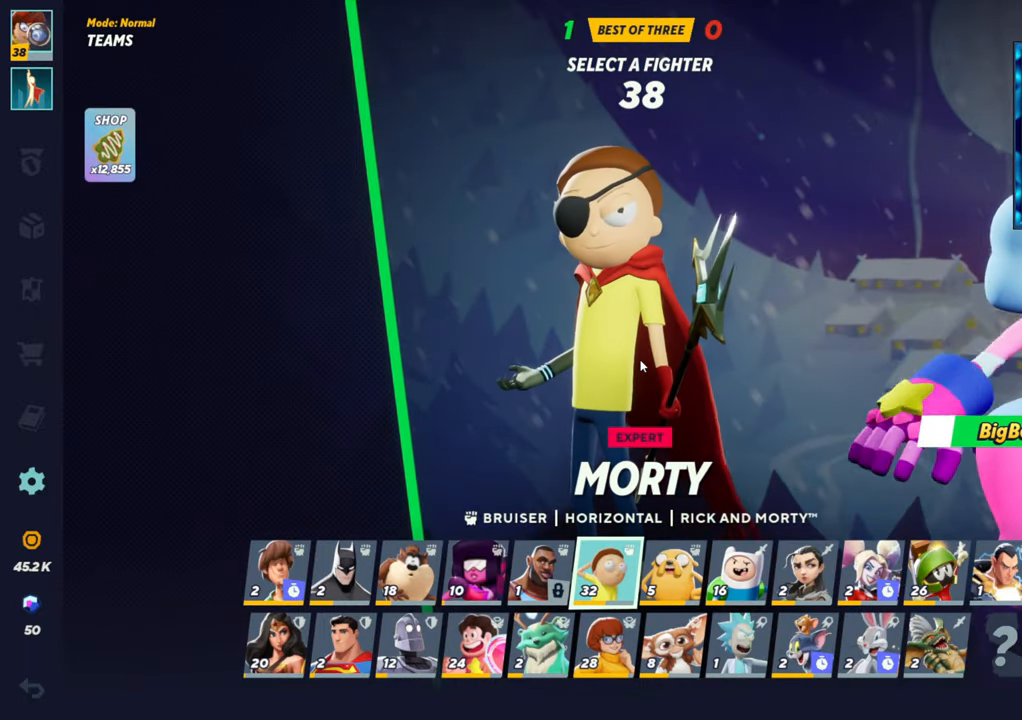
{"buttons": [], "left_stick": "center", "events": []}
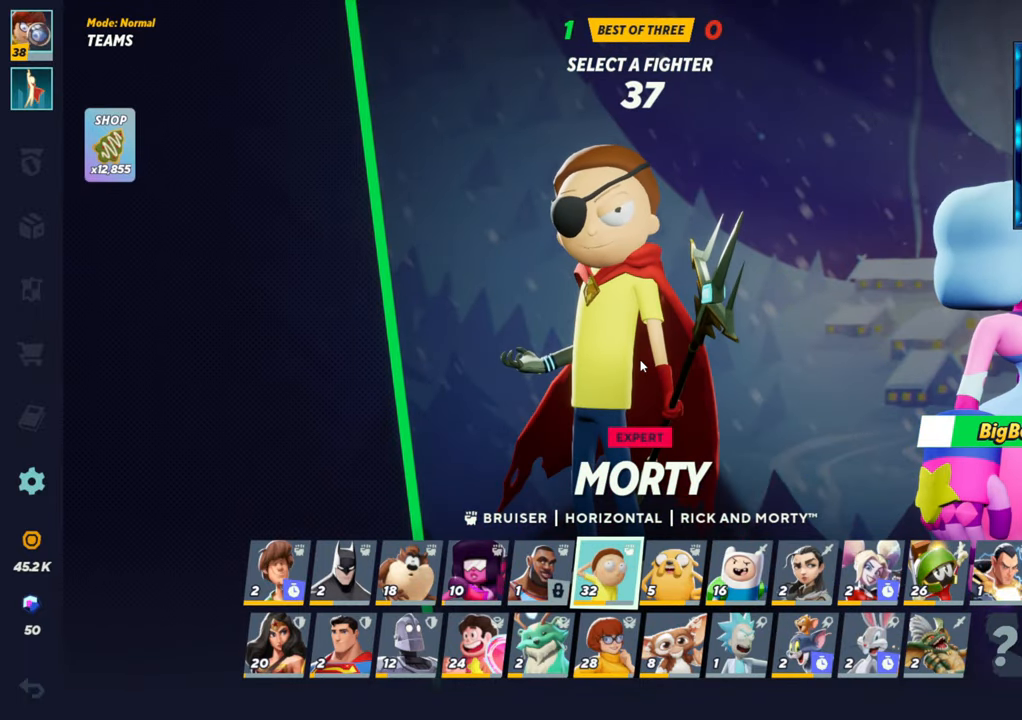
{"buttons": [], "left_stick": "center", "events": []}
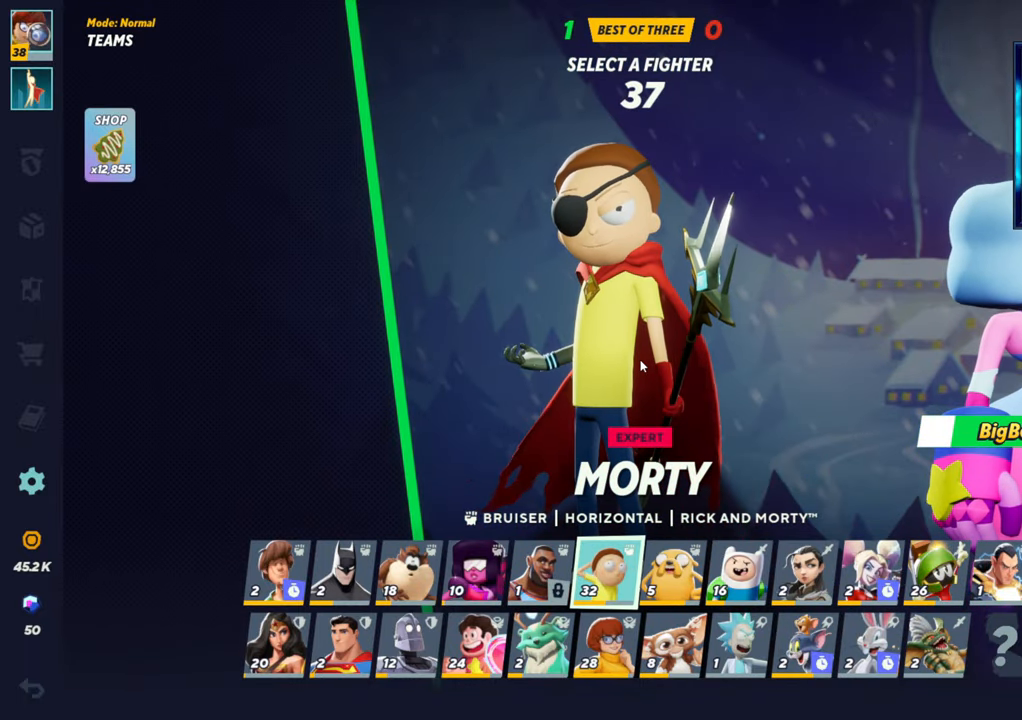
{"buttons": [], "left_stick": "center", "events": []}
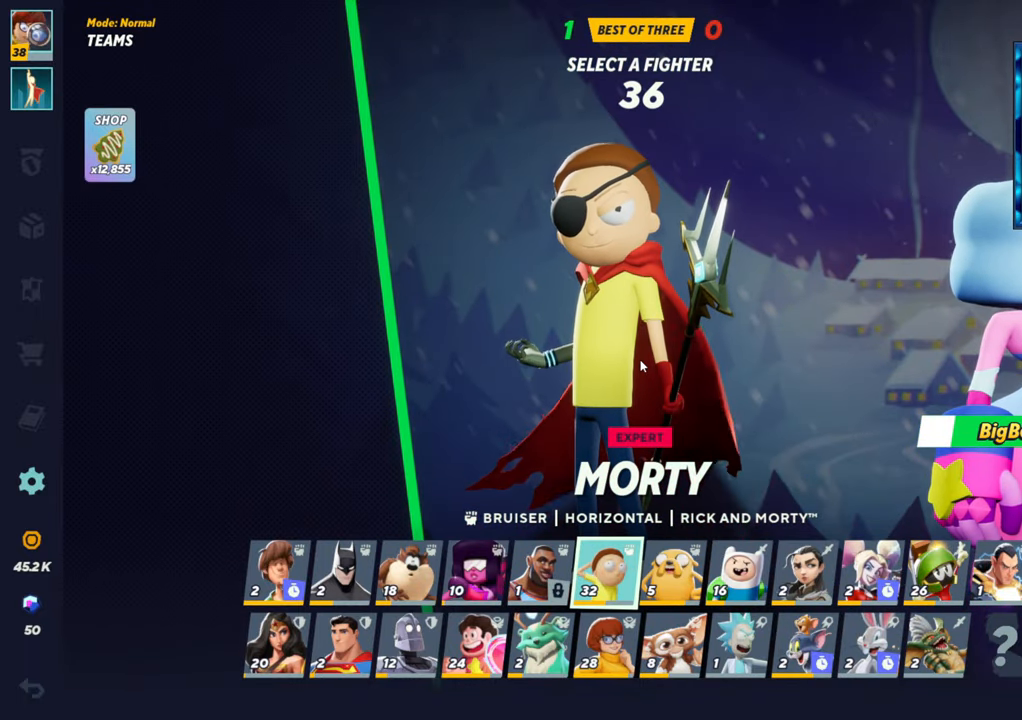
{"buttons": [], "left_stick": "center", "events": []}
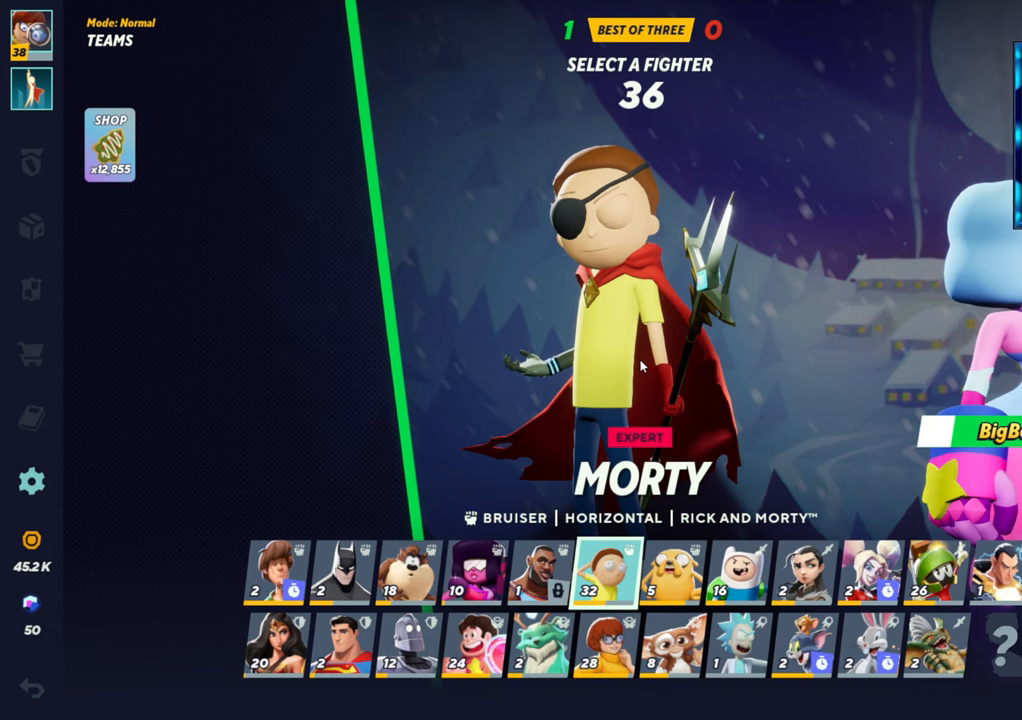
{"buttons": [], "left_stick": "center", "events": [[167, "CROSS", "down"], [283, "CROSS", "up"]]}
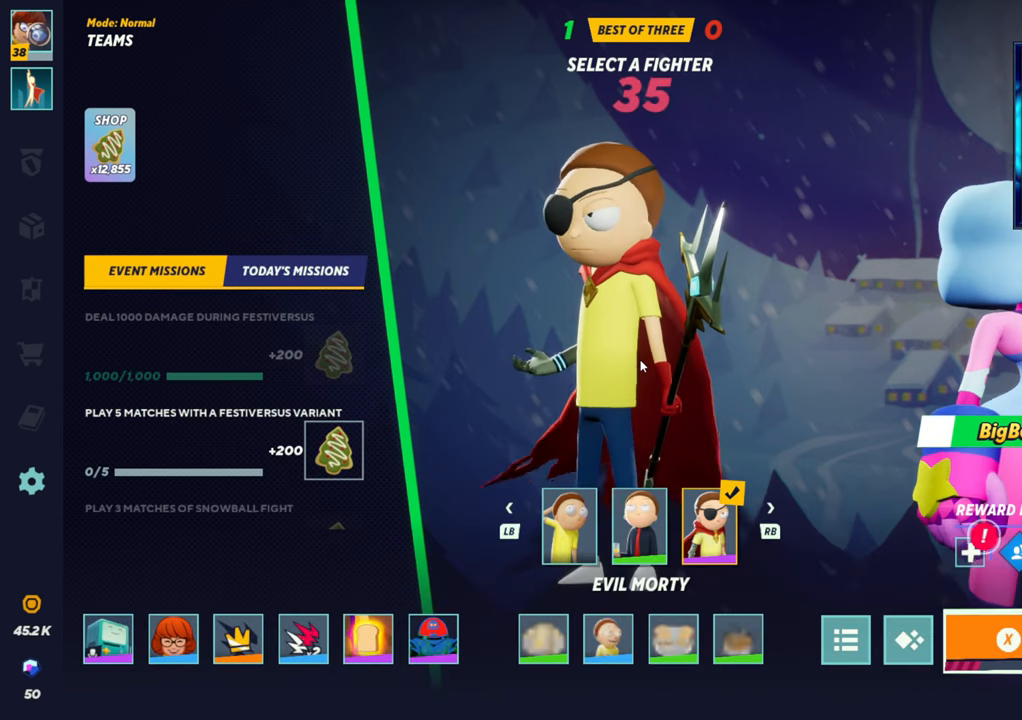
{"buttons": [], "left_stick": "center", "events": []}
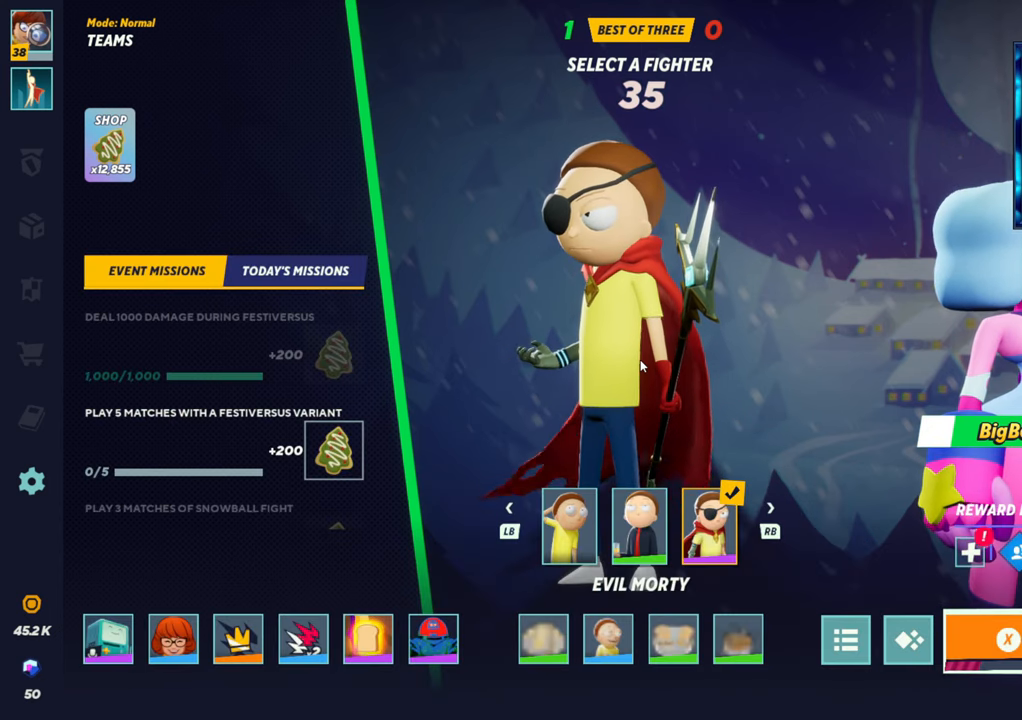
{"buttons": [], "left_stick": "center", "events": []}
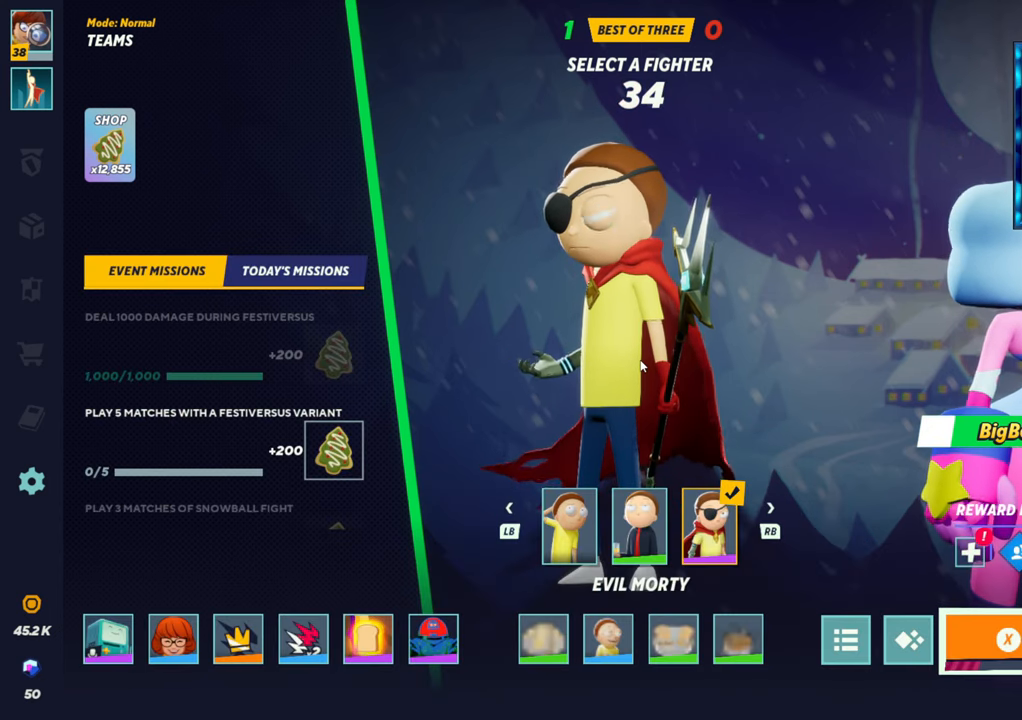
{"buttons": [], "left_stick": "center", "events": []}
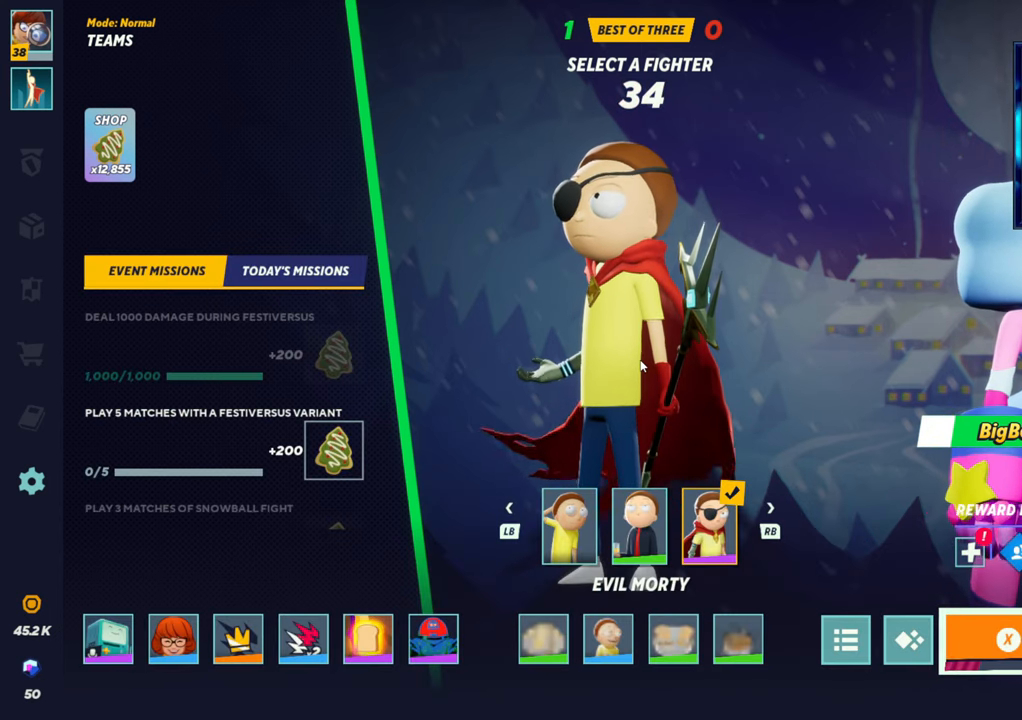
{"buttons": [], "left_stick": "center", "events": []}
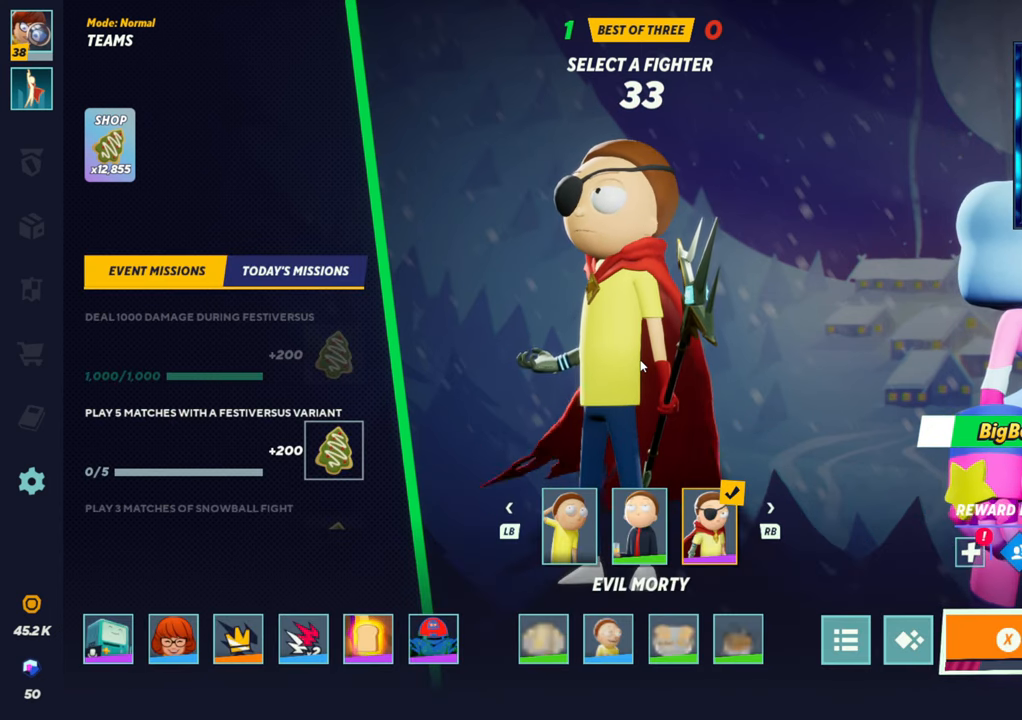
{"buttons": [], "left_stick": "center", "events": []}
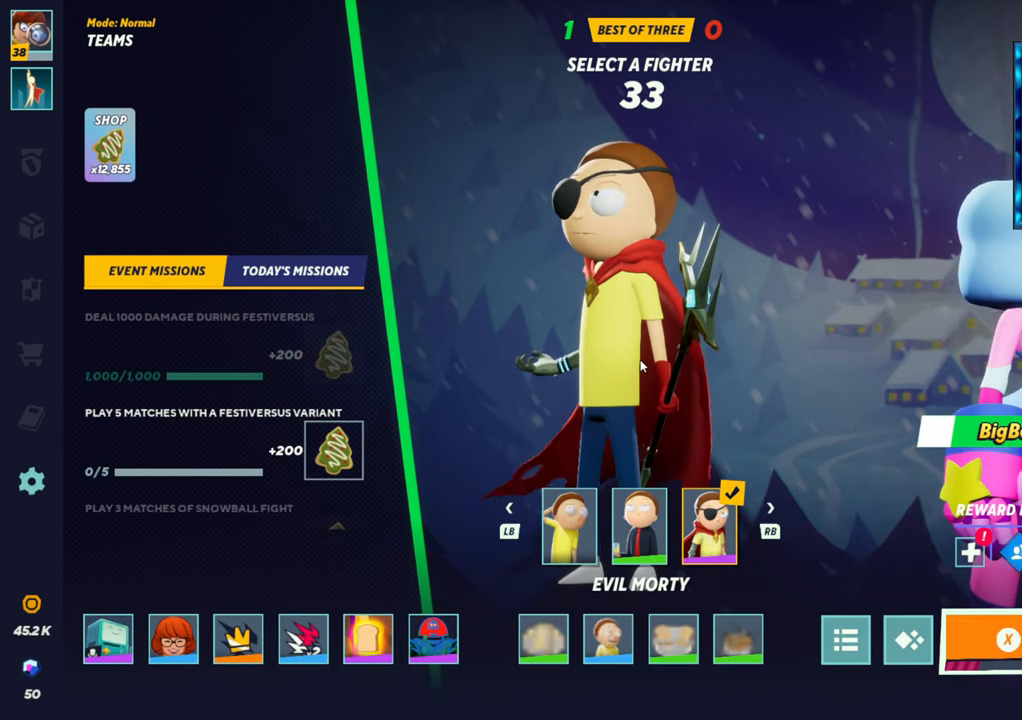
{"buttons": [], "left_stick": "center", "events": []}
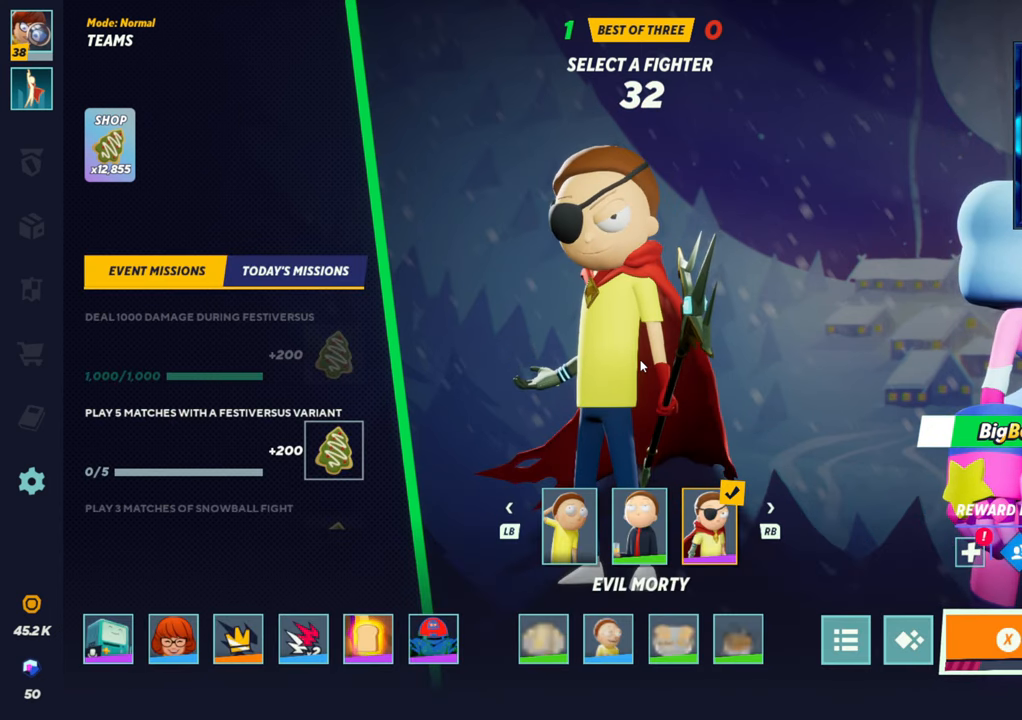
{"buttons": [], "left_stick": "center", "events": []}
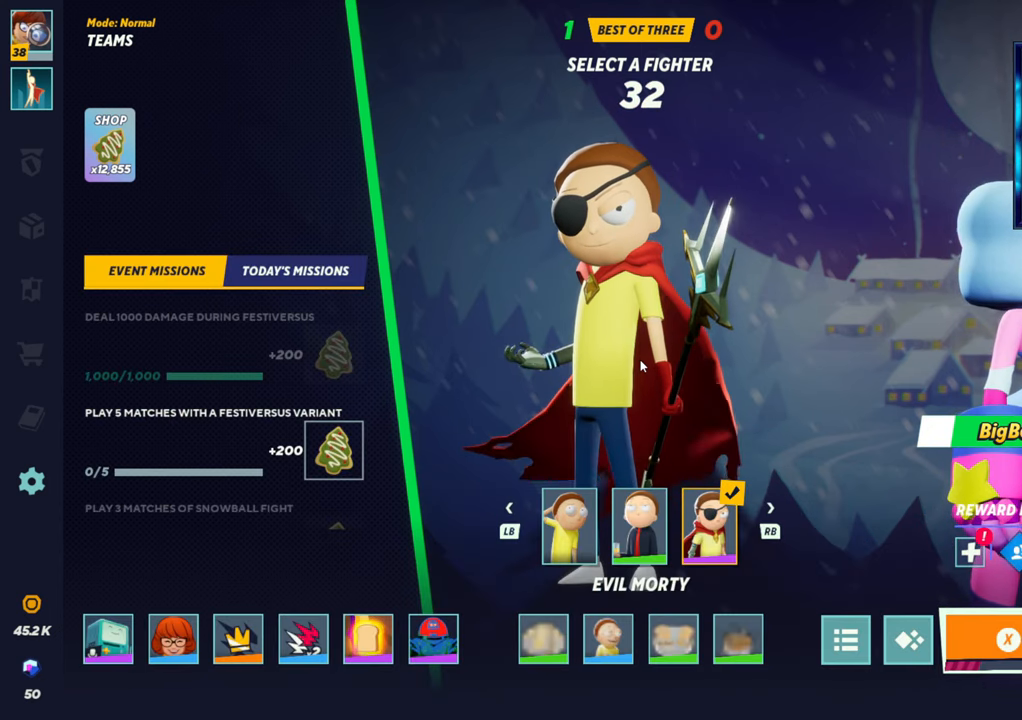
{"buttons": [], "left_stick": "center", "events": [[333, "SQUARE", "down"], [483, "SQUARE", "up"]]}